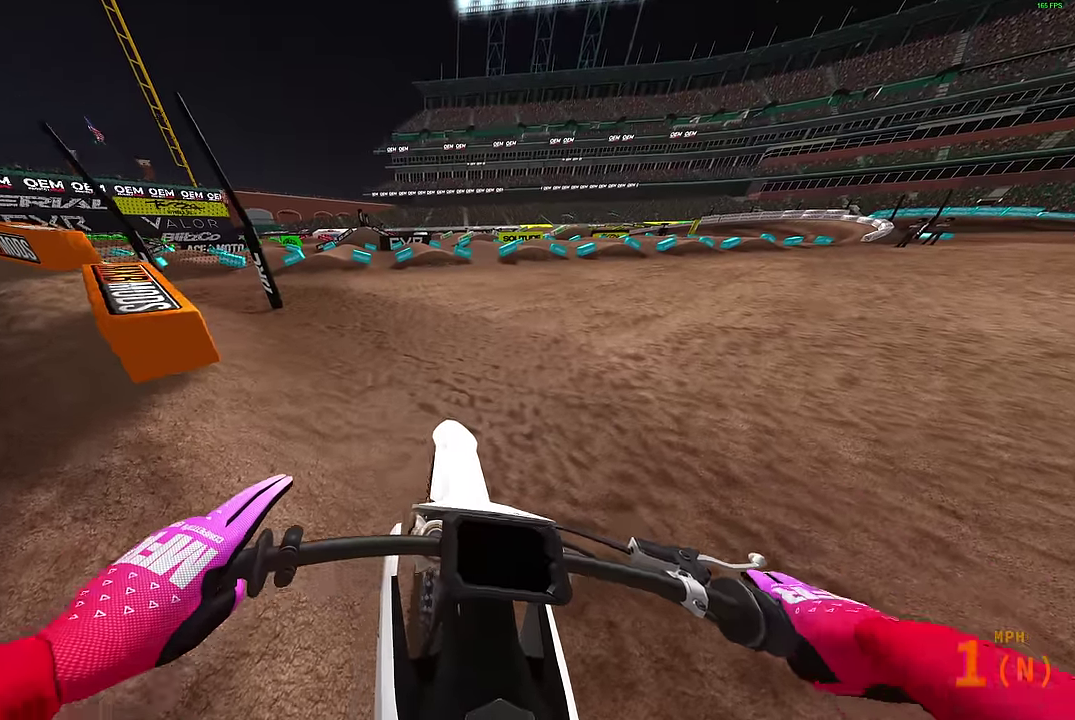
Gameplay with a controller (PlayStation layout); each line is a JSON object with the inputs held at the frame after it (dt_ms = milliseconds from this image to that frame). "events" lists button and stick changes between this image and that frame as [ms after this image, input, new state], when the widget could be followed in between.
{"dt_ms": 300, "buttons": ["R2"], "left_stick": "right", "right_stick": "up-left", "events": [[33, "R2", "down"], [117, "R2", "up"], [250, "R2", "down"]]}
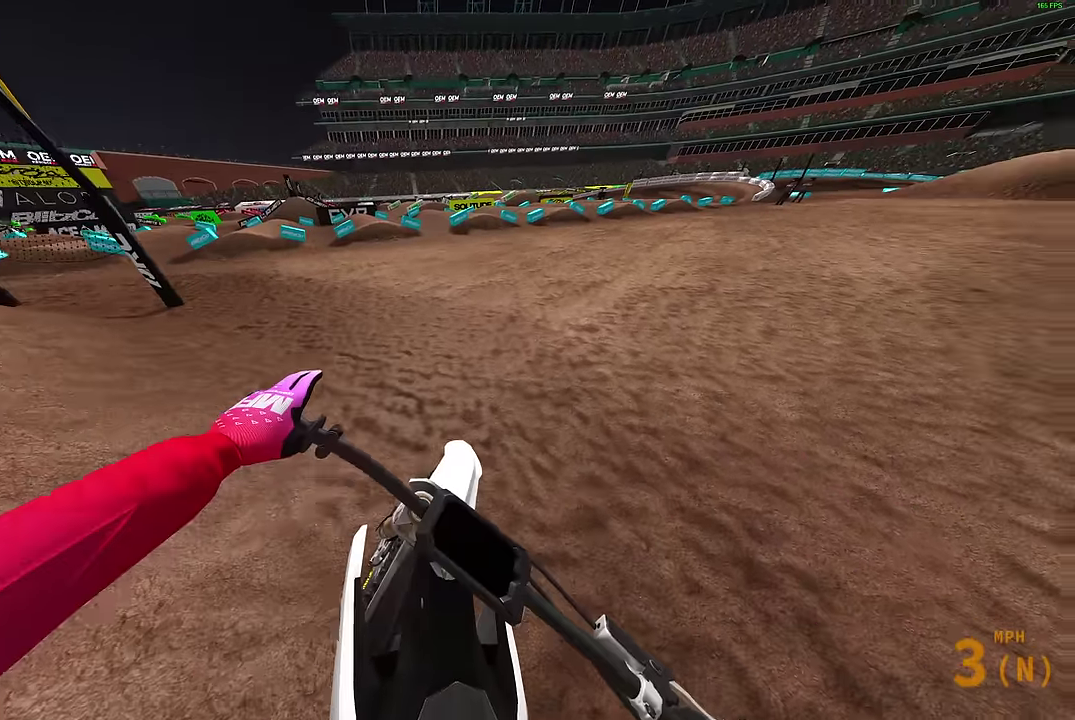
{"dt_ms": 900, "buttons": ["R2"], "left_stick": "up-right", "right_stick": "left", "events": [[33, "R2", "up"], [167, "R2", "down"], [183, "right_stick", "left"], [267, "R2", "up"], [367, "R2", "down"], [483, "R2", "up"], [550, "R2", "down"], [817, "left_stick", "up-right"]]}
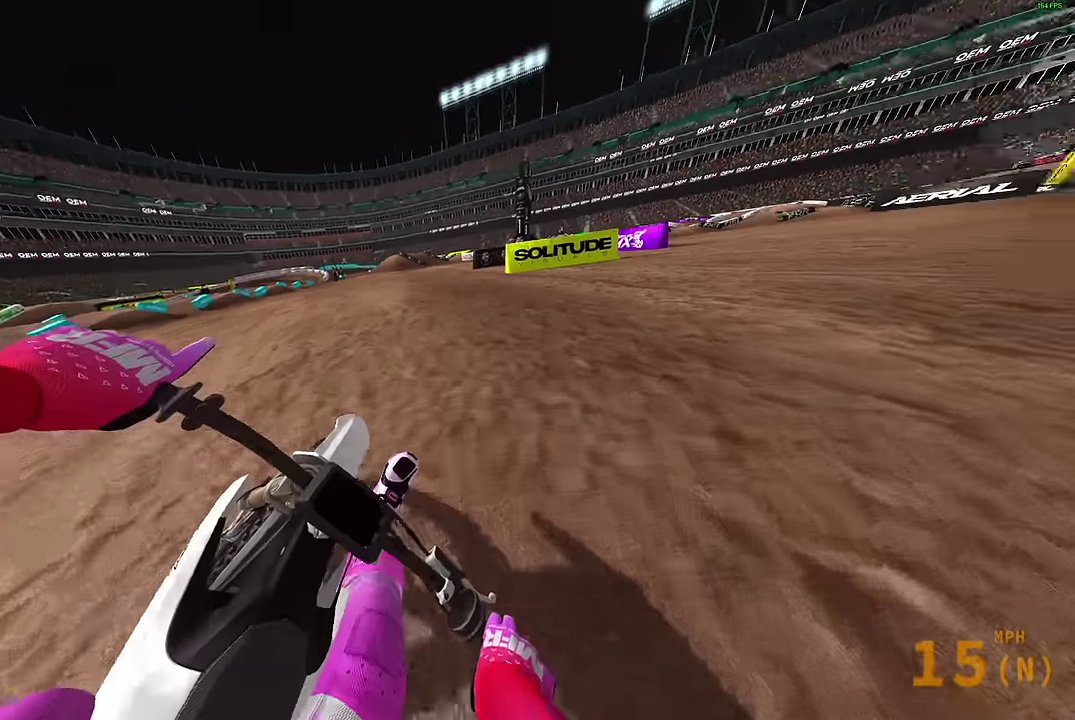
{"dt_ms": 300, "buttons": ["R2"], "left_stick": "up-right", "right_stick": "left", "events": []}
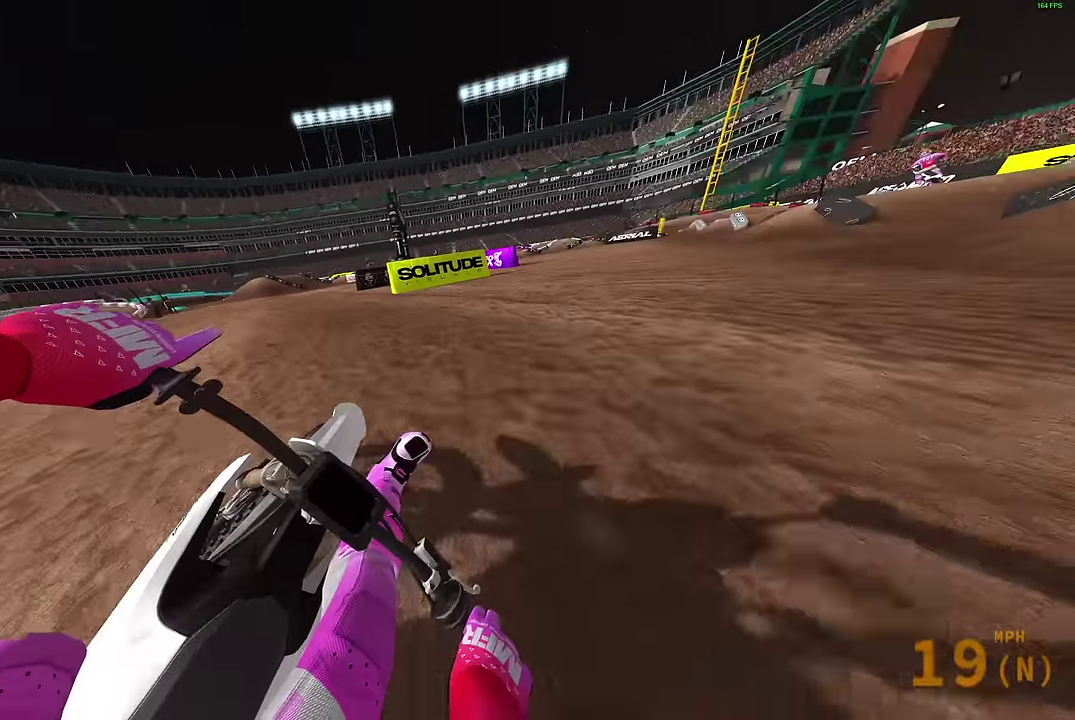
{"dt_ms": 600, "buttons": ["R2"], "left_stick": "up-right", "right_stick": "up-left", "events": [[450, "right_stick", "up-left"]]}
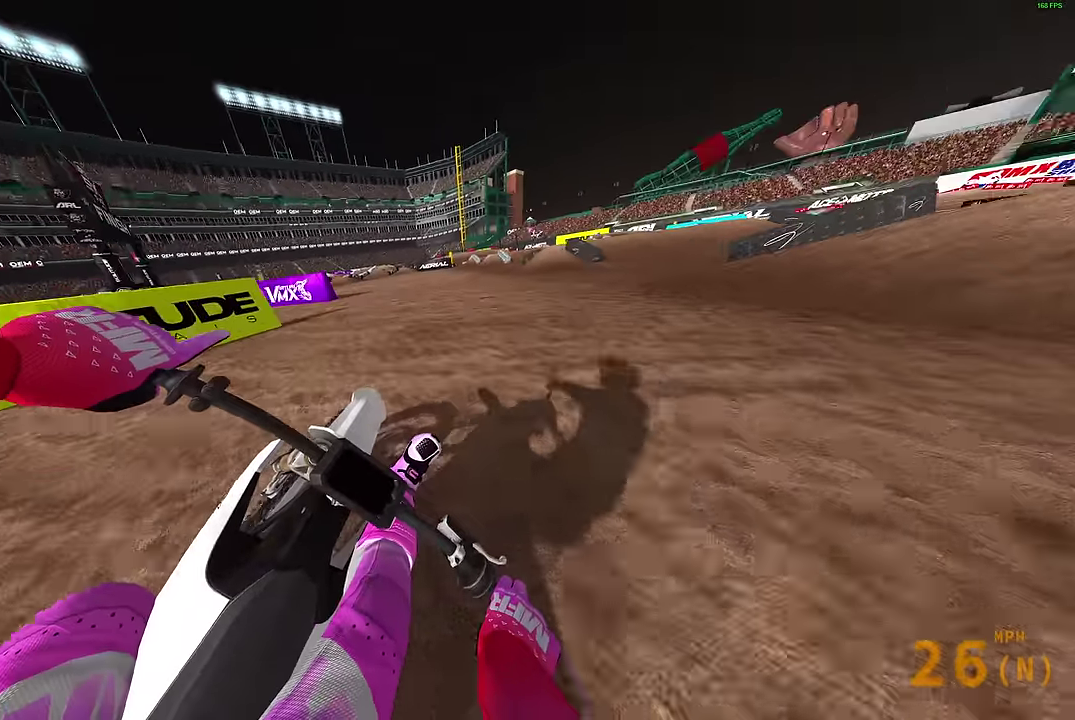
{"dt_ms": 400, "buttons": ["R2"], "left_stick": "up-right", "right_stick": "up-left", "events": []}
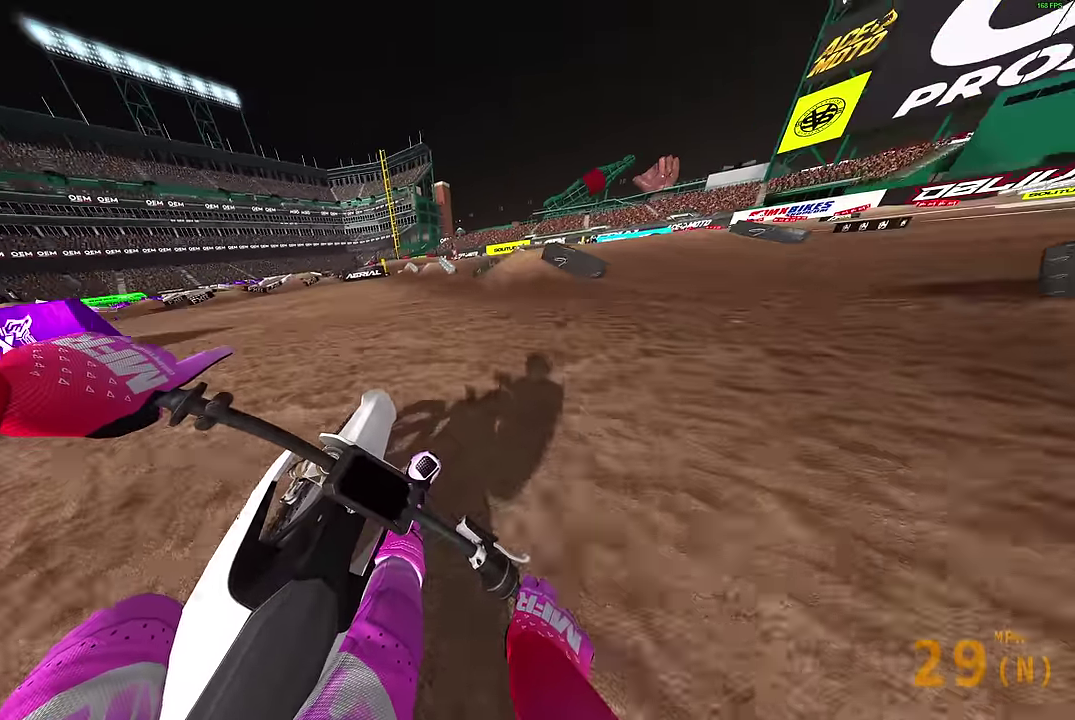
{"dt_ms": 500, "buttons": ["R2"], "left_stick": "up-left", "right_stick": "center", "events": [[300, "left_stick", "up"], [400, "left_stick", "up-left"], [467, "right_stick", "center"]]}
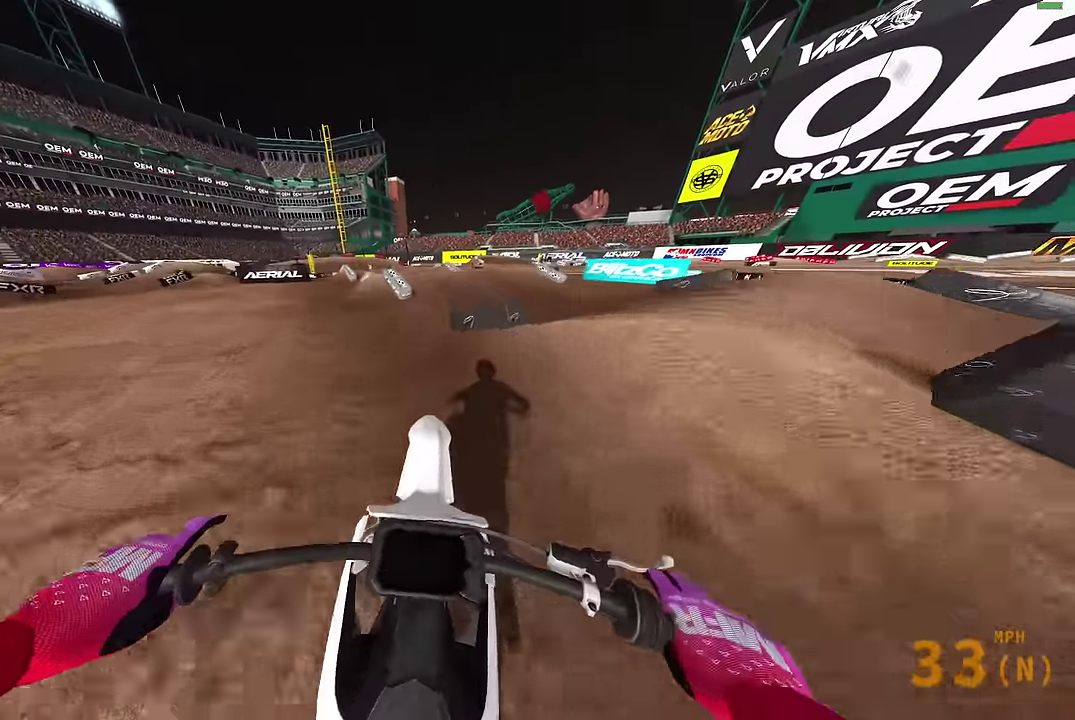
{"dt_ms": 500, "buttons": [], "left_stick": "up-left", "right_stick": "center", "events": [[267, "R2", "up"]]}
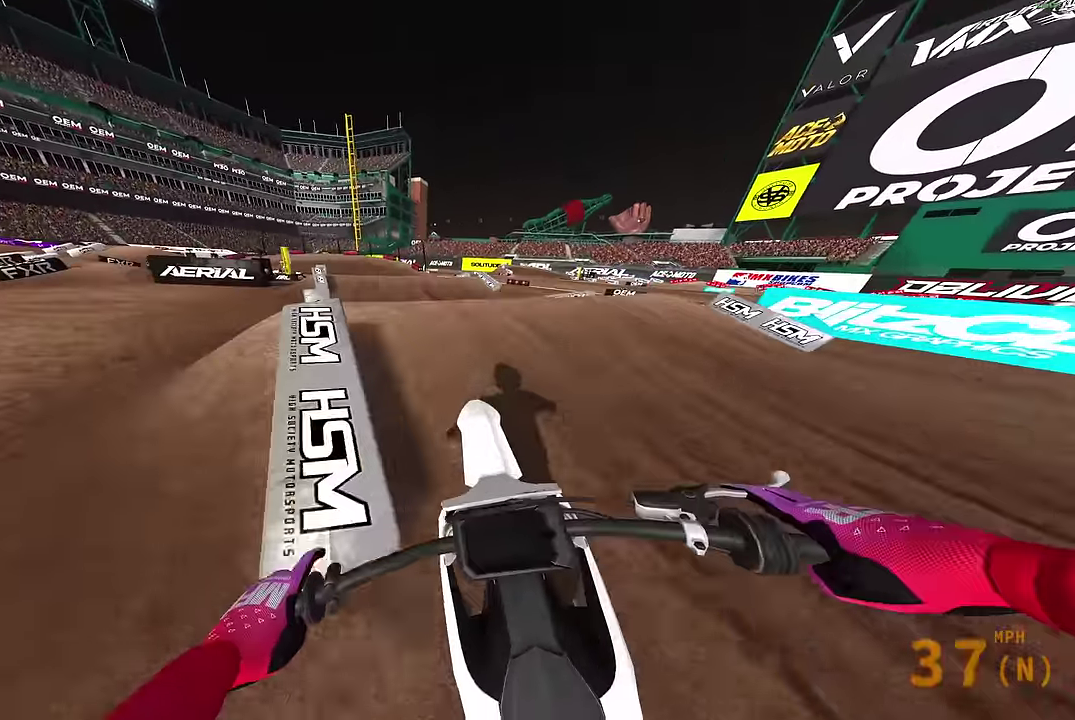
{"dt_ms": 500, "buttons": ["R2"], "left_stick": "up-right", "right_stick": "center", "events": [[100, "R2", "down"], [150, "R2", "up"], [200, "left_stick", "up"], [250, "left_stick", "up-right"], [483, "R2", "down"]]}
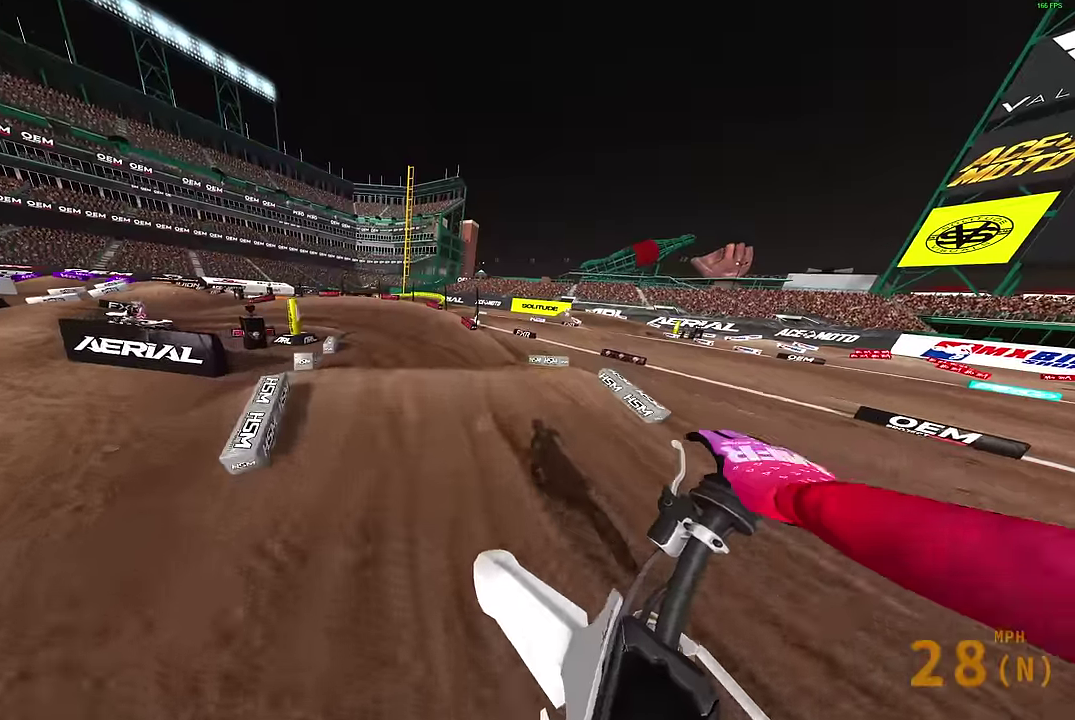
{"dt_ms": 500, "buttons": [], "left_stick": "left", "right_stick": "up", "events": [[83, "R2", "up"], [83, "left_stick", "right"], [83, "right_stick", "up-left"], [133, "right_stick", "left"], [167, "left_stick", "center"], [233, "left_stick", "left"], [350, "R2", "down"], [383, "right_stick", "up-left"], [433, "R2", "up"], [500, "right_stick", "up"]]}
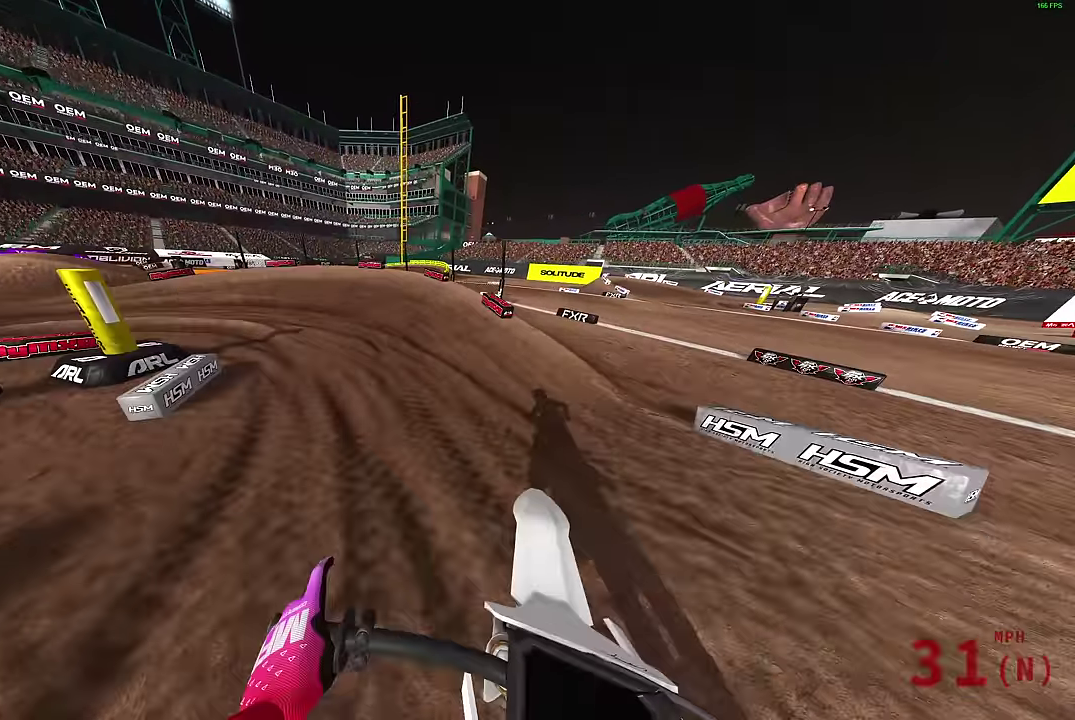
{"dt_ms": 500, "buttons": [], "left_stick": "left", "right_stick": "right", "events": [[83, "right_stick", "up-right"], [183, "right_stick", "right"]]}
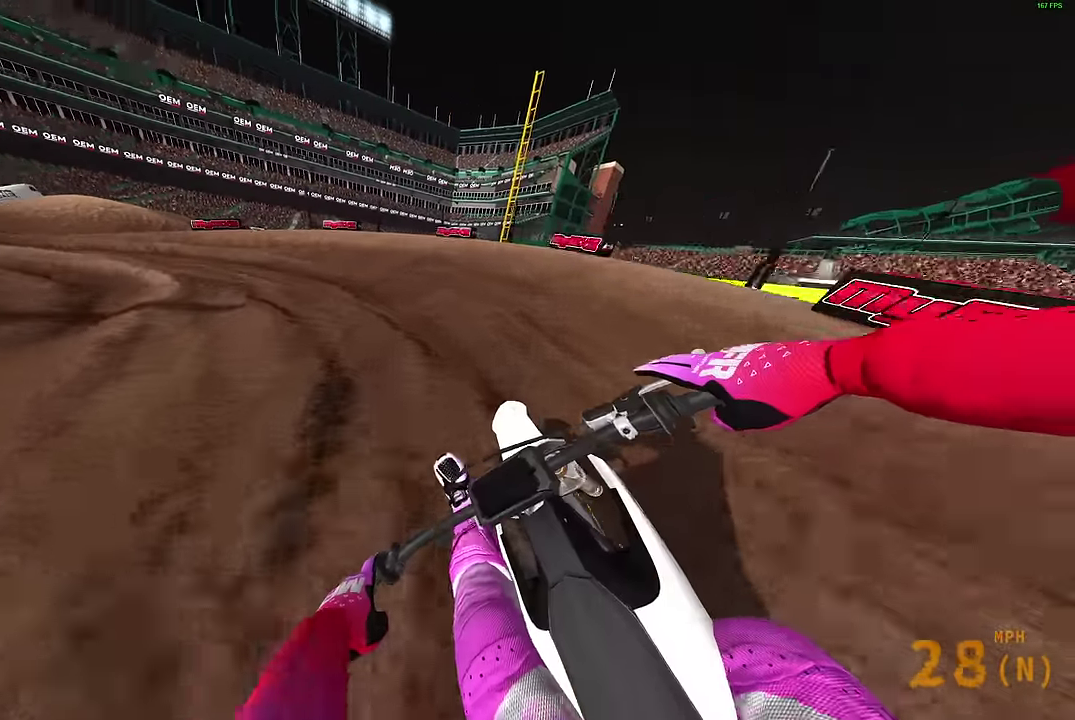
{"dt_ms": 500, "buttons": ["L2"], "left_stick": "left", "right_stick": "right", "events": [[200, "L2", "down"]]}
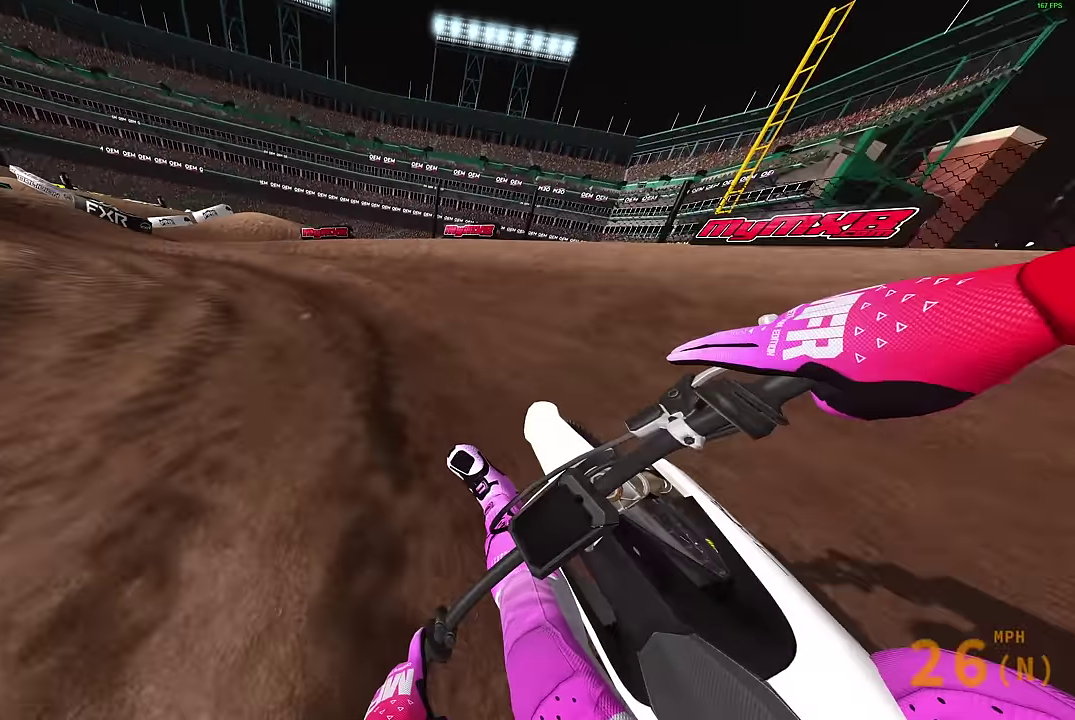
{"dt_ms": 500, "buttons": ["R2"], "left_stick": "left", "right_stick": "up-right", "events": [[267, "R2", "down"], [267, "right_stick", "up-right"], [350, "L2", "up"]]}
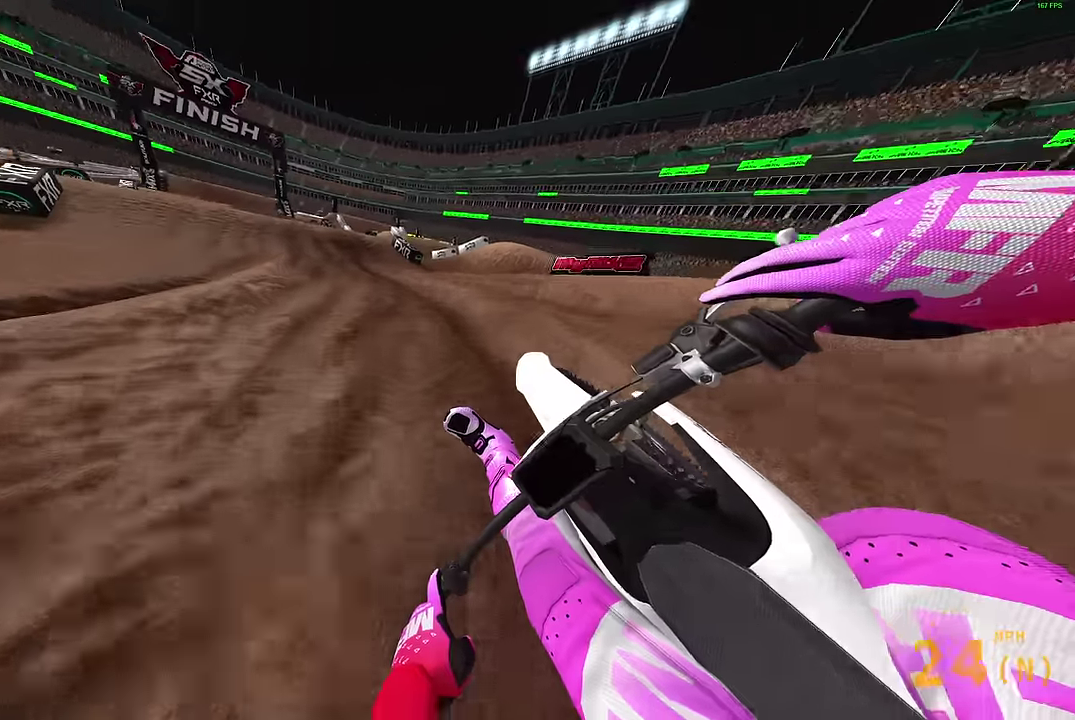
{"dt_ms": 500, "buttons": ["R2"], "left_stick": "center", "right_stick": "up", "events": [[283, "left_stick", "up-left"], [400, "right_stick", "up"], [433, "left_stick", "center"]]}
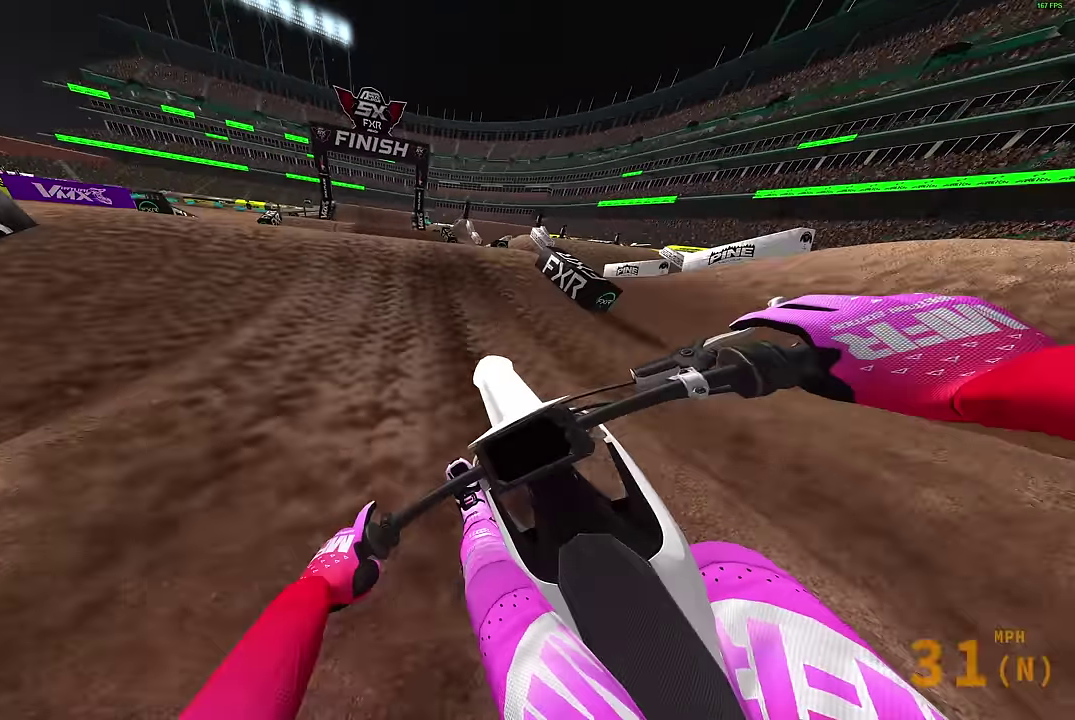
{"dt_ms": 400, "buttons": ["CROSS", "R2"], "left_stick": "up", "right_stick": "center", "events": [[50, "right_stick", "up-left"], [150, "left_stick", "left"], [183, "right_stick", "up"], [267, "left_stick", "up-left"], [283, "right_stick", "center"], [317, "CROSS", "down"], [367, "left_stick", "up"]]}
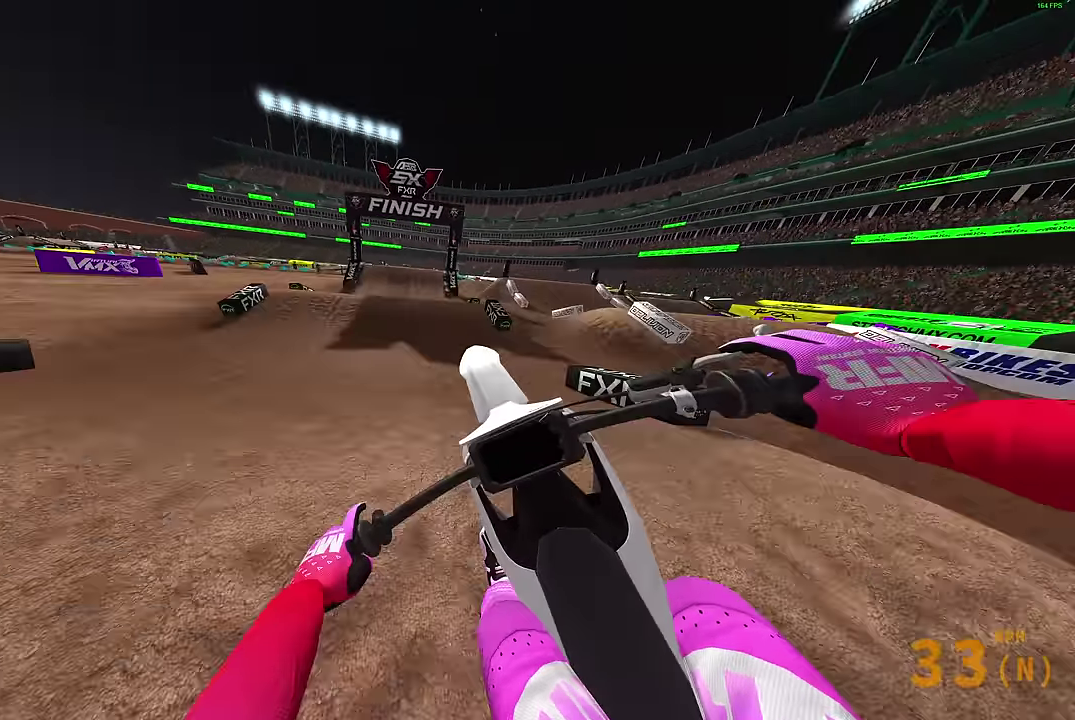
{"dt_ms": 600, "buttons": [], "left_stick": "up-right", "right_stick": "up-left", "events": [[17, "CROSS", "up"], [17, "left_stick", "up-right"], [167, "CROSS", "down"], [217, "R2", "up"], [233, "CROSS", "up"], [600, "right_stick", "up-left"]]}
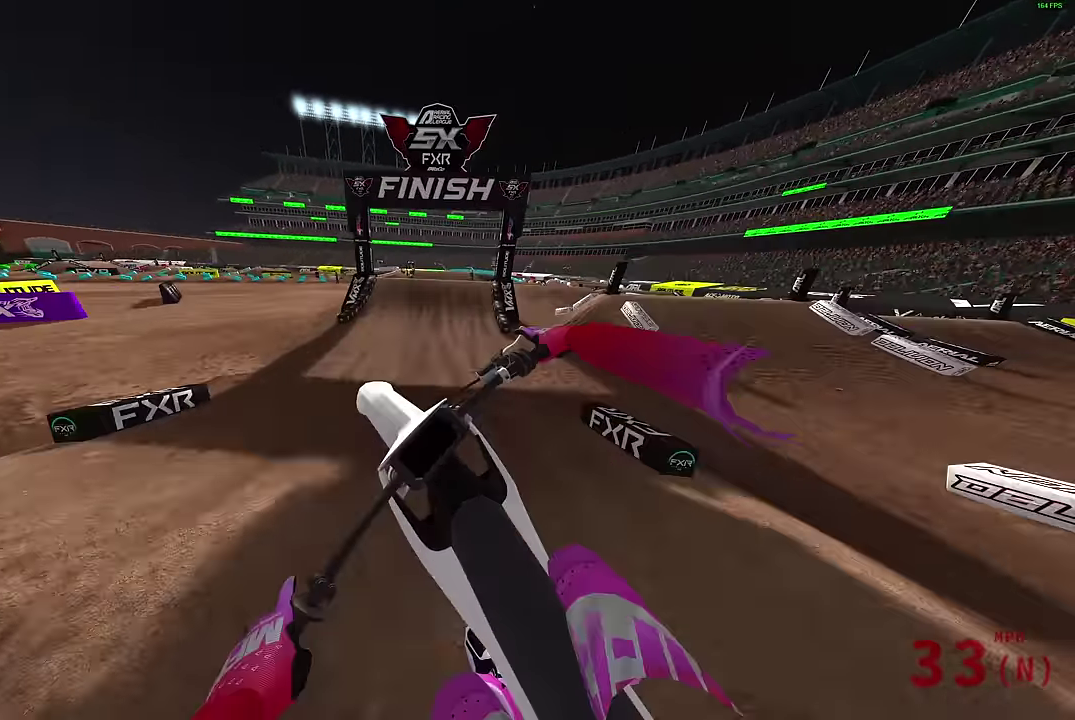
{"dt_ms": 300, "buttons": [], "left_stick": "center", "right_stick": "up", "events": [[17, "left_stick", "center"], [217, "right_stick", "up"]]}
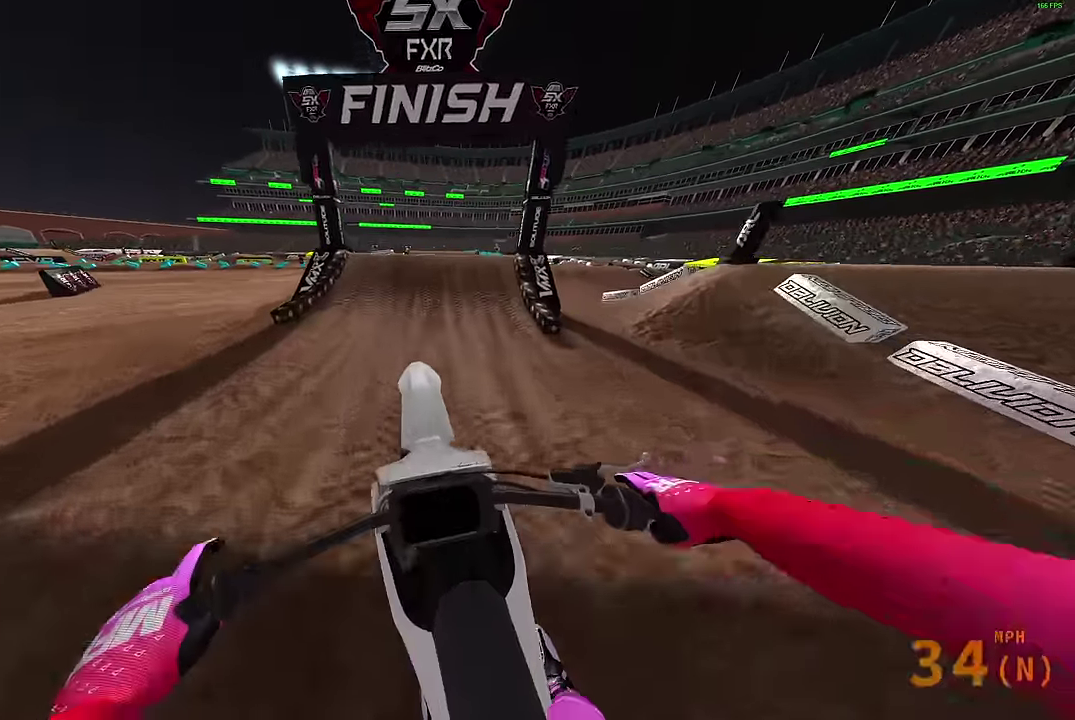
{"dt_ms": 900, "buttons": [], "left_stick": "center", "right_stick": "center", "events": [[33, "R2", "down"], [100, "right_stick", "center"], [150, "right_stick", "up-right"], [267, "right_stick", "right"], [333, "right_stick", "up-right"], [500, "left_stick", "up-right"], [500, "right_stick", "up"], [583, "left_stick", "right"], [633, "CROSS", "down"], [633, "right_stick", "center"], [667, "R2", "up"], [717, "CROSS", "up"], [783, "left_stick", "center"]]}
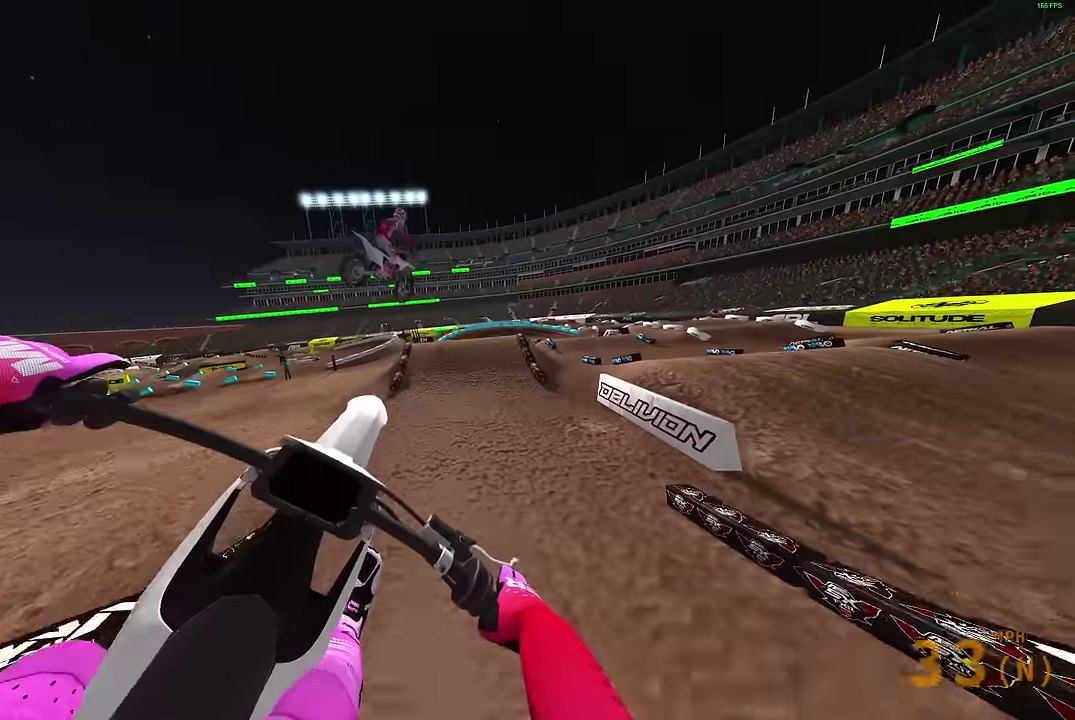
{"dt_ms": 300, "buttons": ["CROSS", "R2"], "left_stick": "center", "right_stick": "center", "events": [[183, "R2", "down"], [283, "CROSS", "down"]]}
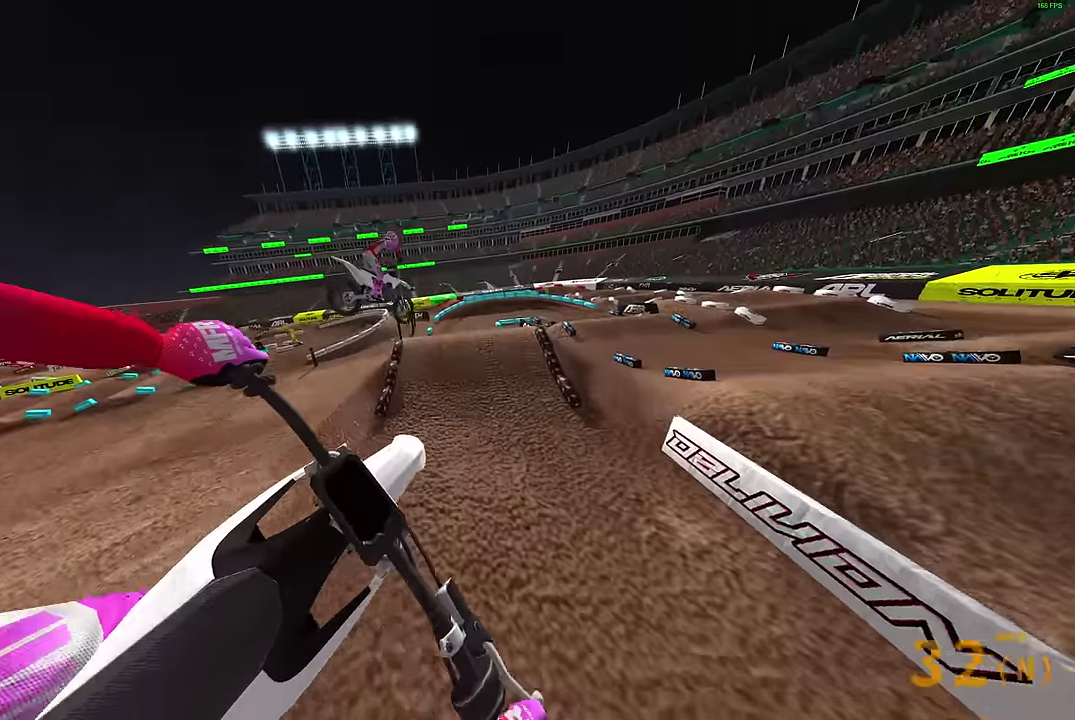
{"dt_ms": 600, "buttons": [], "left_stick": "center", "right_stick": "up", "events": [[16, "R2", "up"], [66, "CROSS", "up"], [400, "right_stick", "up"]]}
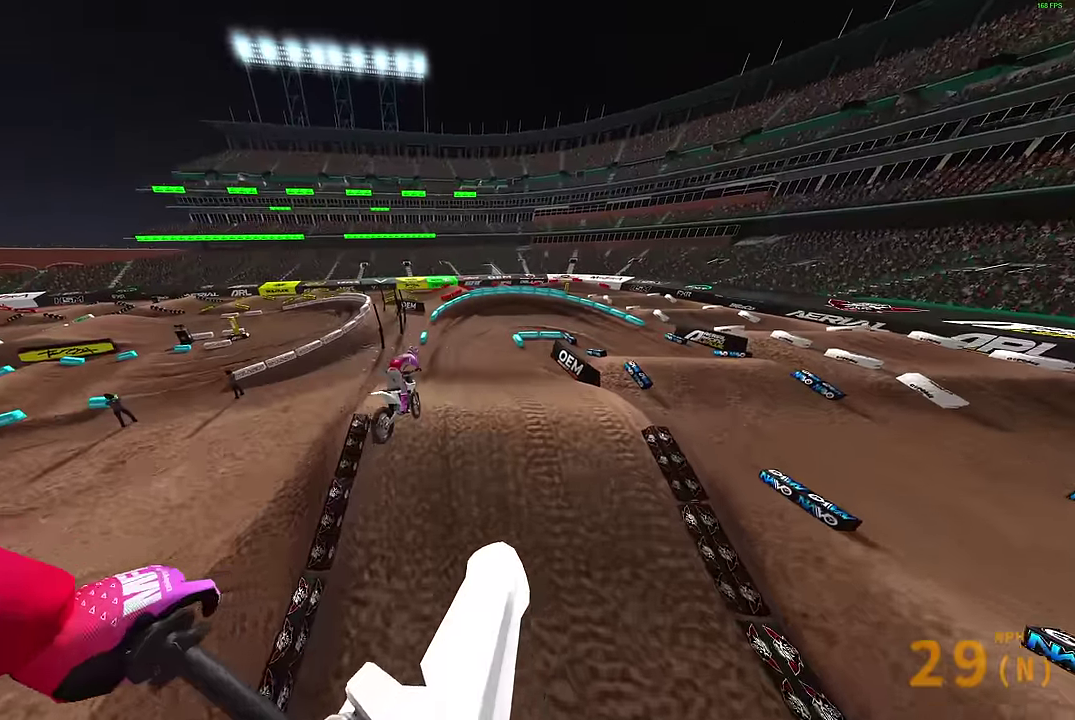
{"dt_ms": 400, "buttons": [], "left_stick": "left", "right_stick": "up-right", "events": [[150, "right_stick", "up-right"], [233, "left_stick", "left"]]}
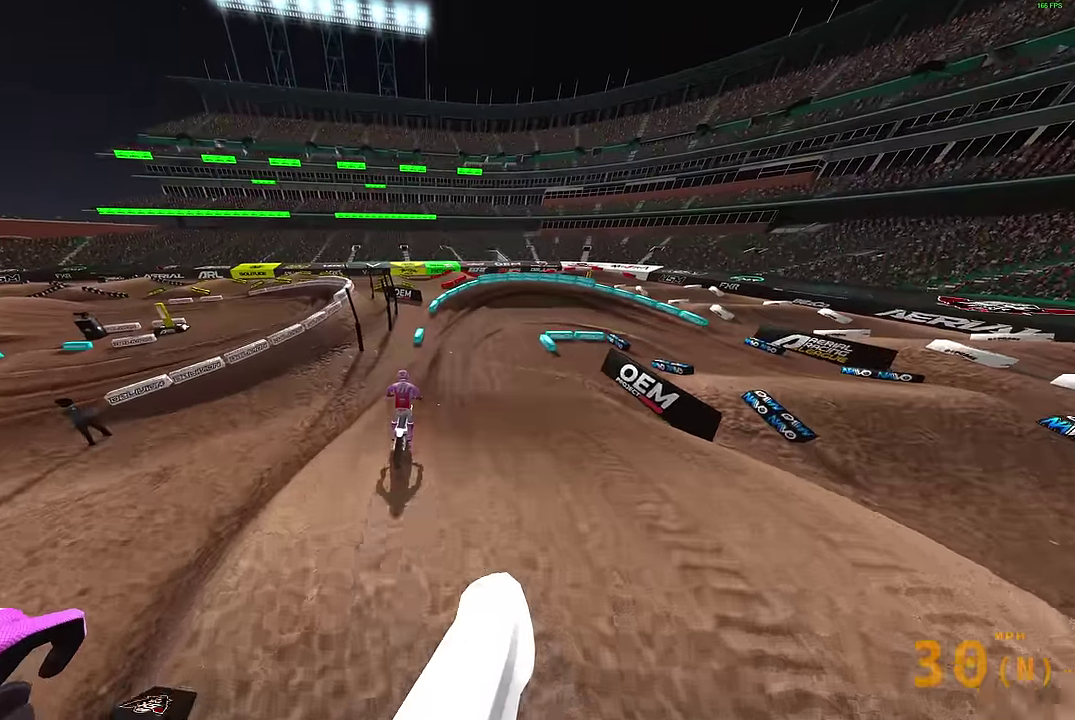
{"dt_ms": 500, "buttons": ["R2"], "left_stick": "center", "right_stick": "up-right", "events": [[116, "left_stick", "up-left"], [283, "R2", "down"], [366, "left_stick", "center"]]}